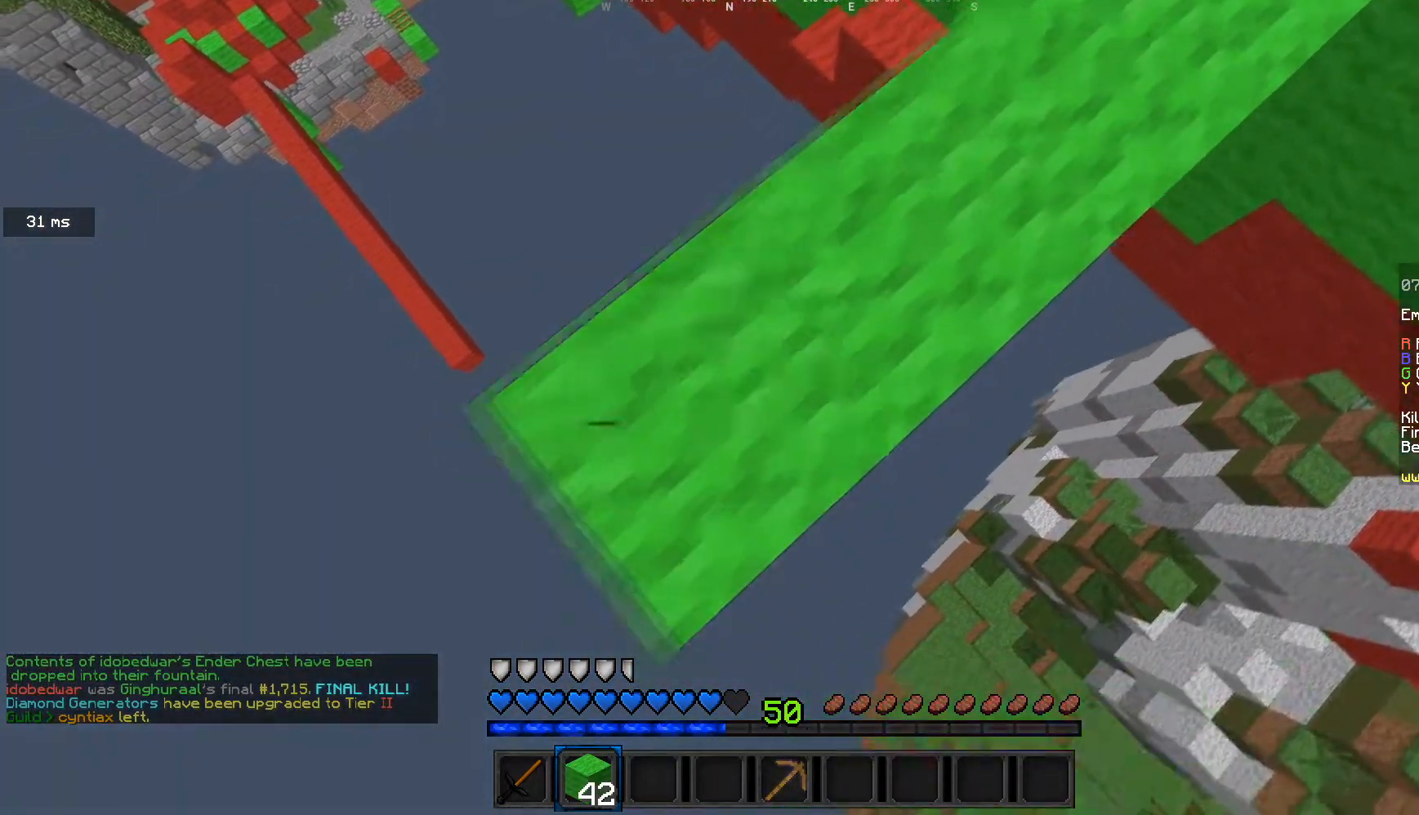
Gameplay with keyboard and mouse; each line is a JSON object with the keys and mouse buttons held at the frame after it. "events" lists presses ("down") and releases ("up") of "a", "d", "s", "w", "mouse_left" and "mouse_right" between this image and that frame as [ms after this image, input, new state], when the widget could be followed in between. "mouse_left", "mouse_right" = the "left", "right" buttons of the "mouse" list. No other keys are recorded. Fast repeated clicks can show as one long hold. Mouse movement is not recorded.
{"keys": ["a", "s"], "mouse": [], "events": [[267, "mouse_right", "down"], [367, "mouse_right", "up"]]}
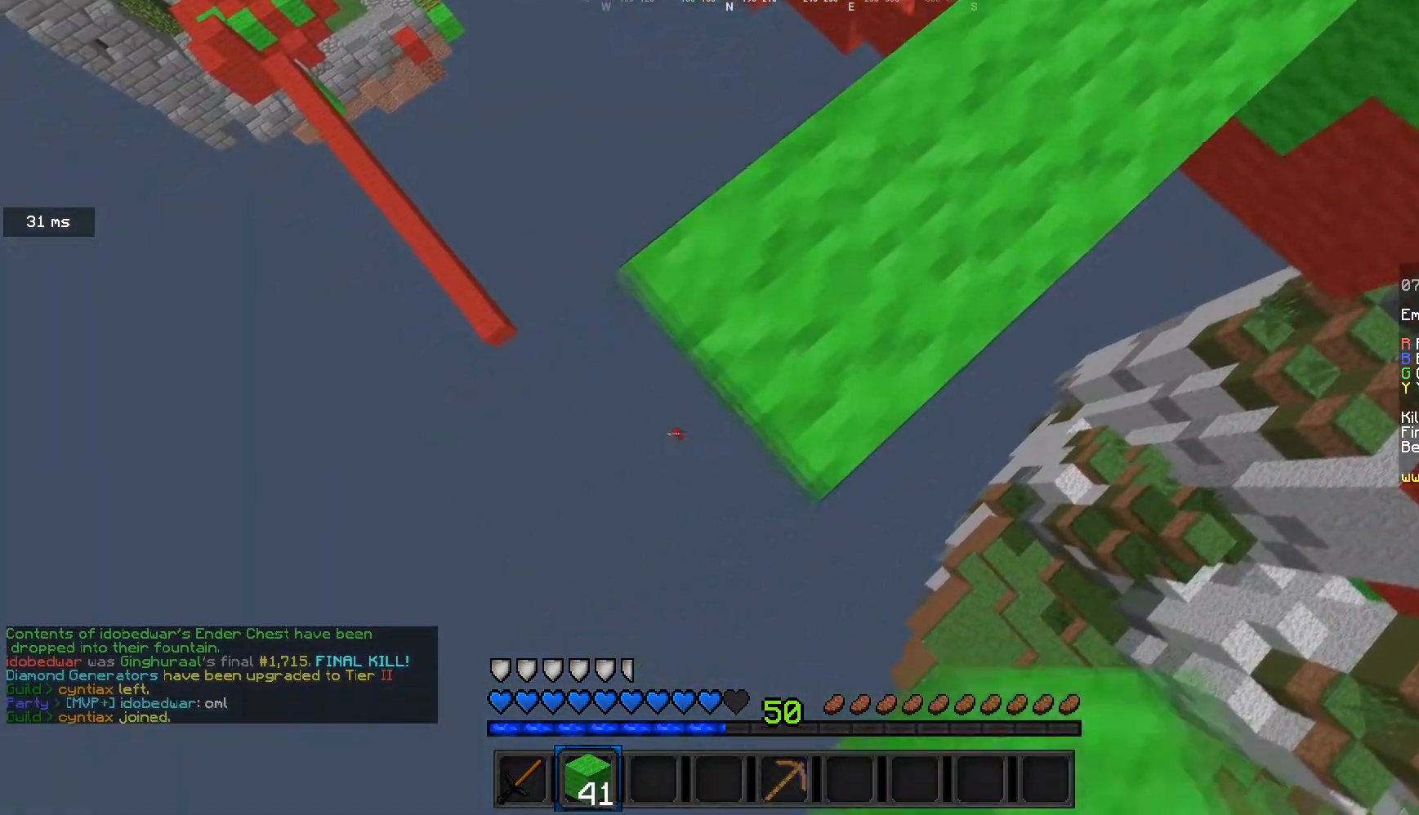
{"keys": ["d"], "mouse": [], "events": [[167, "a", "up"], [167, "s", "up"], [267, "d", "down"], [267, "w", "down"], [434, "w", "up"]]}
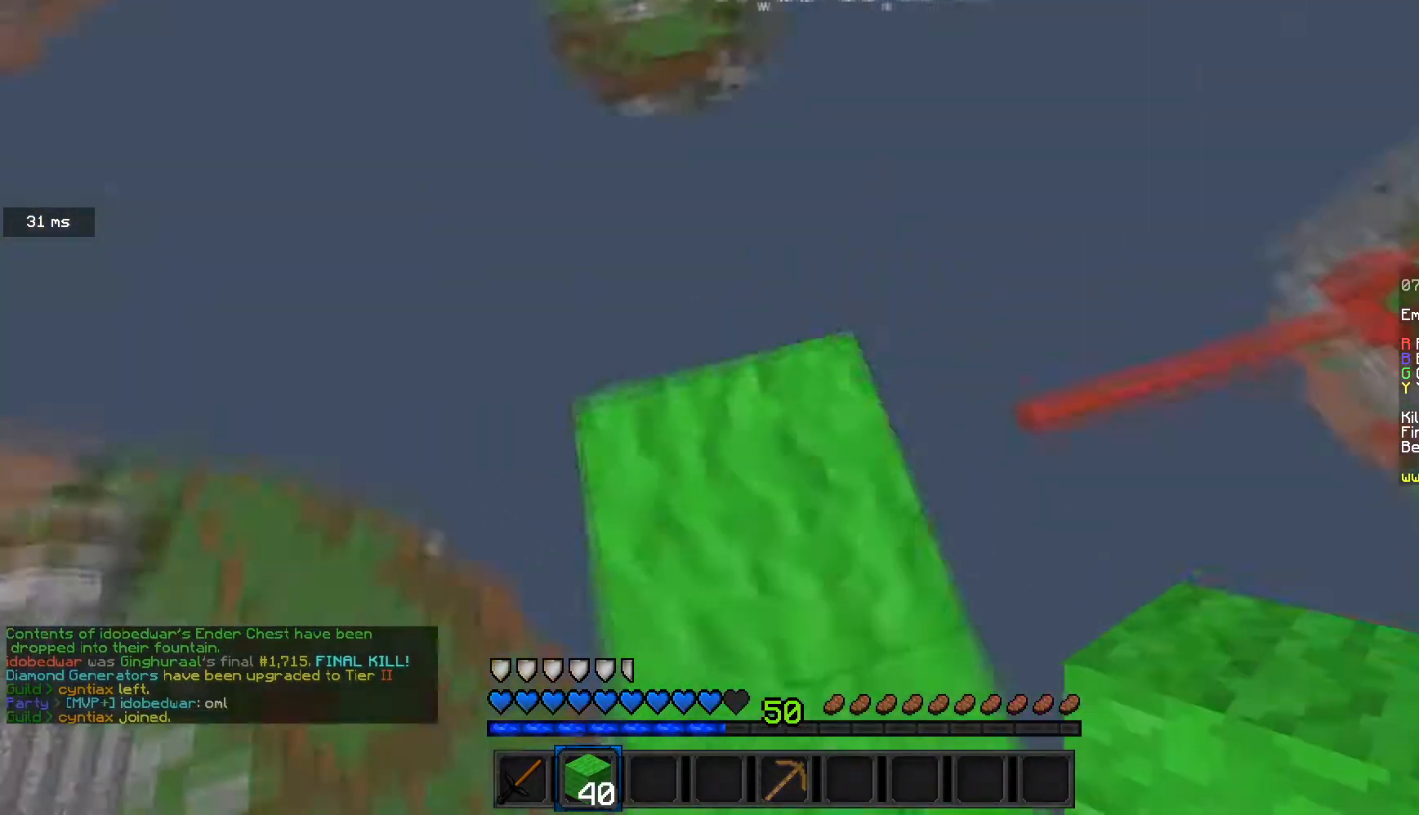
{"keys": ["d"], "mouse": [], "events": [[101, "s", "down"], [334, "s", "up"]]}
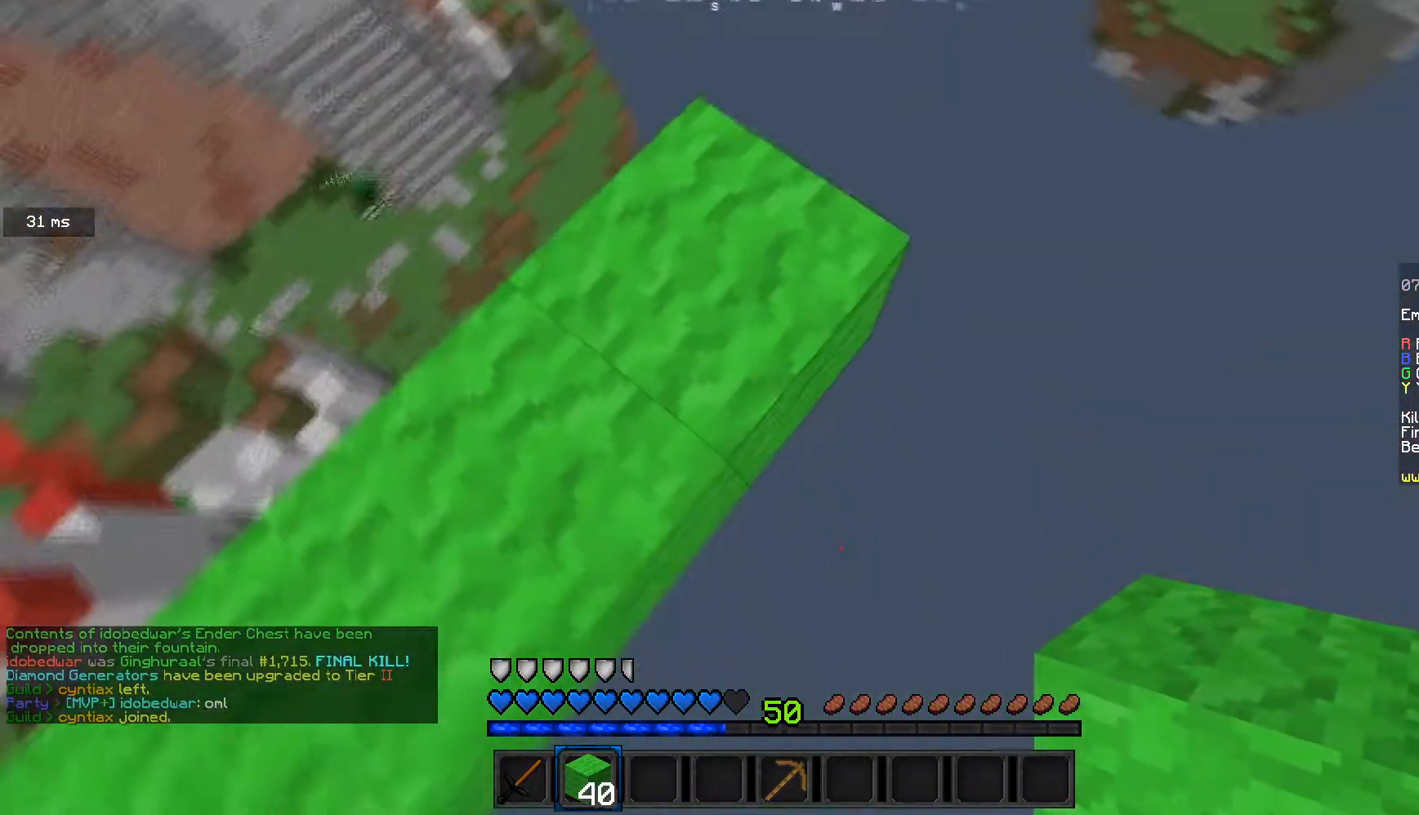
{"keys": ["s"], "mouse": [], "events": [[200, "s", "down"], [467, "d", "up"]]}
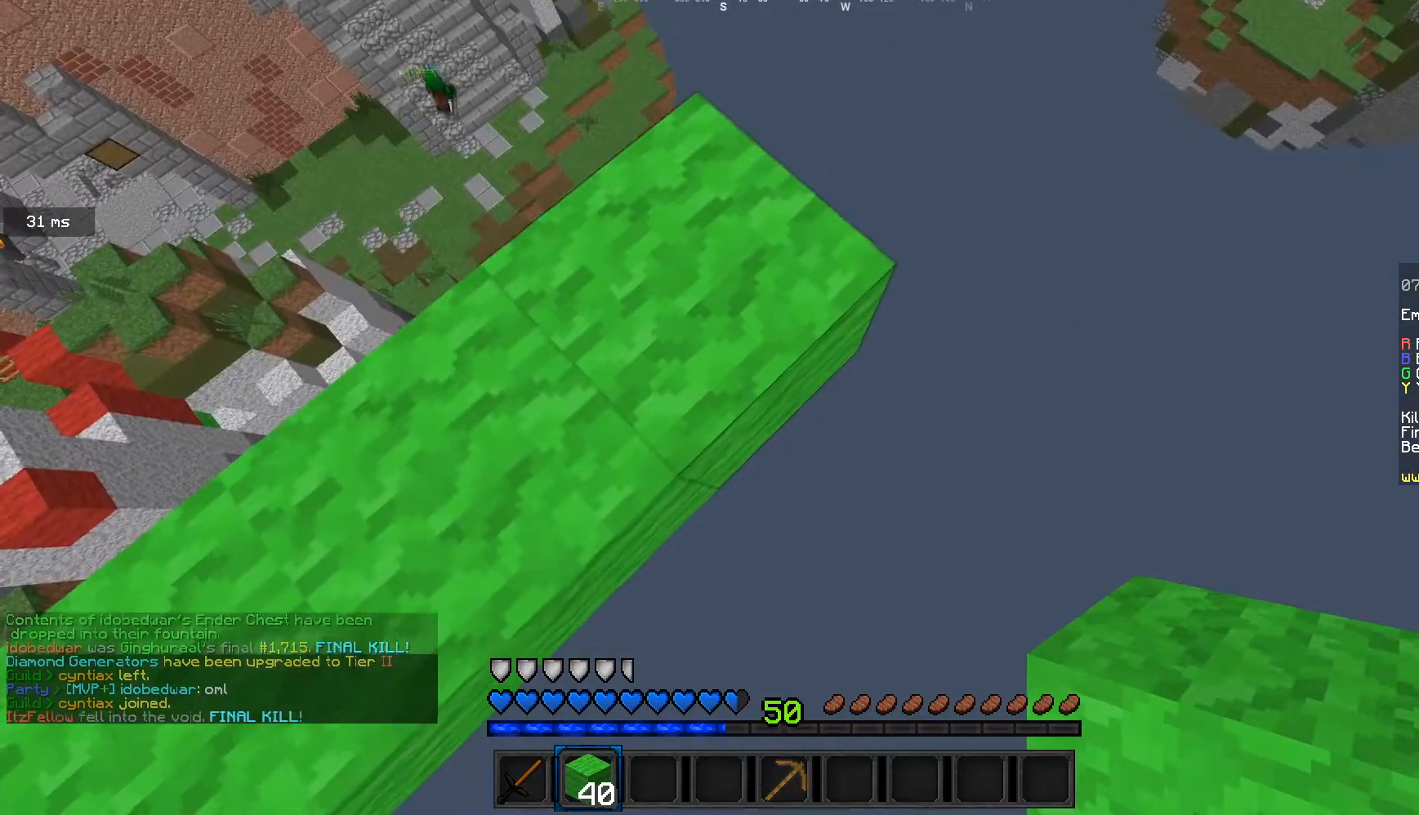
{"keys": ["d", "s"], "mouse": ["right"], "events": [[101, "d", "down"], [501, "mouse_right", "down"]]}
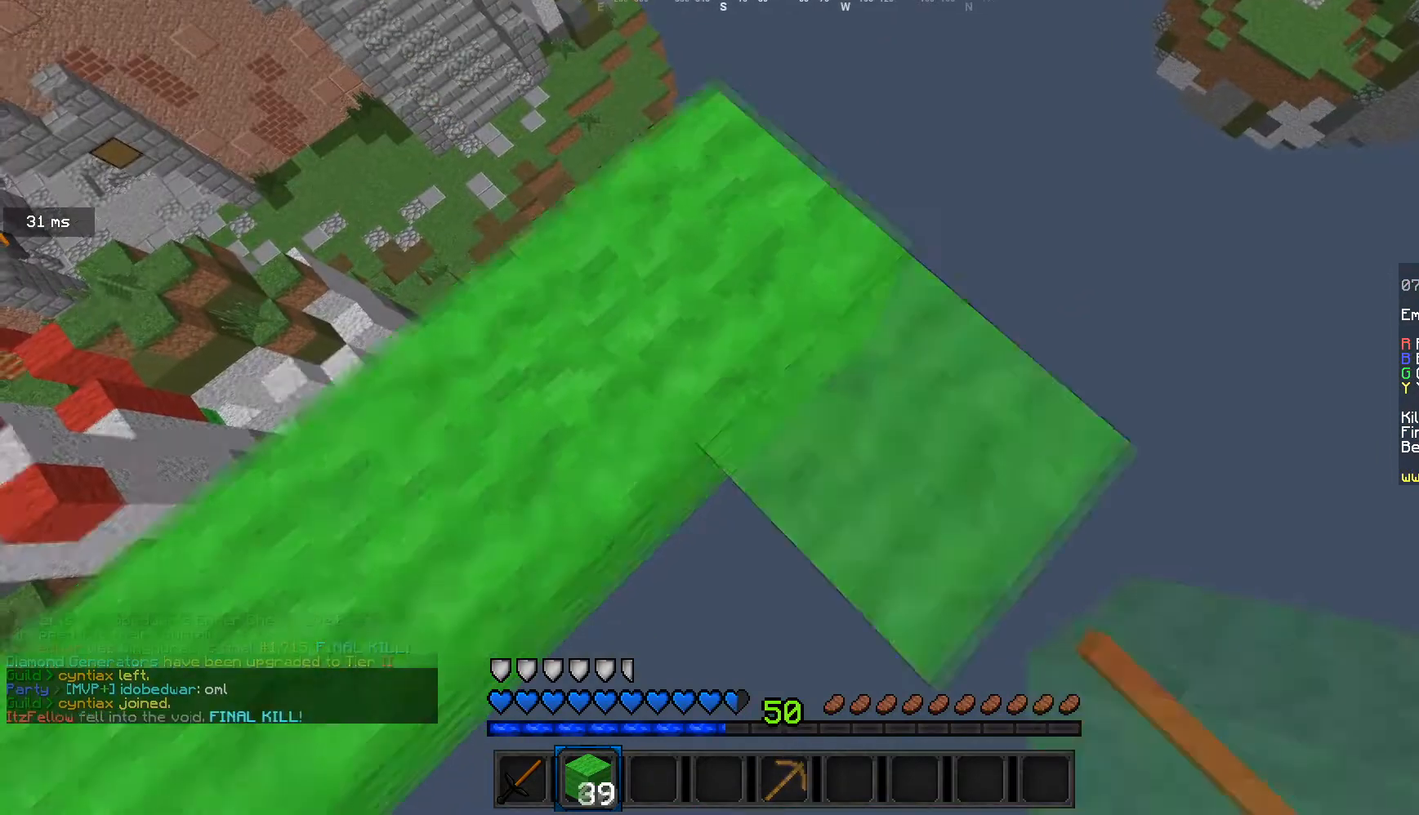
{"keys": ["d", "s"], "mouse": [], "events": [[133, "mouse_right", "up"], [300, "mouse_right", "down"], [400, "mouse_right", "up"]]}
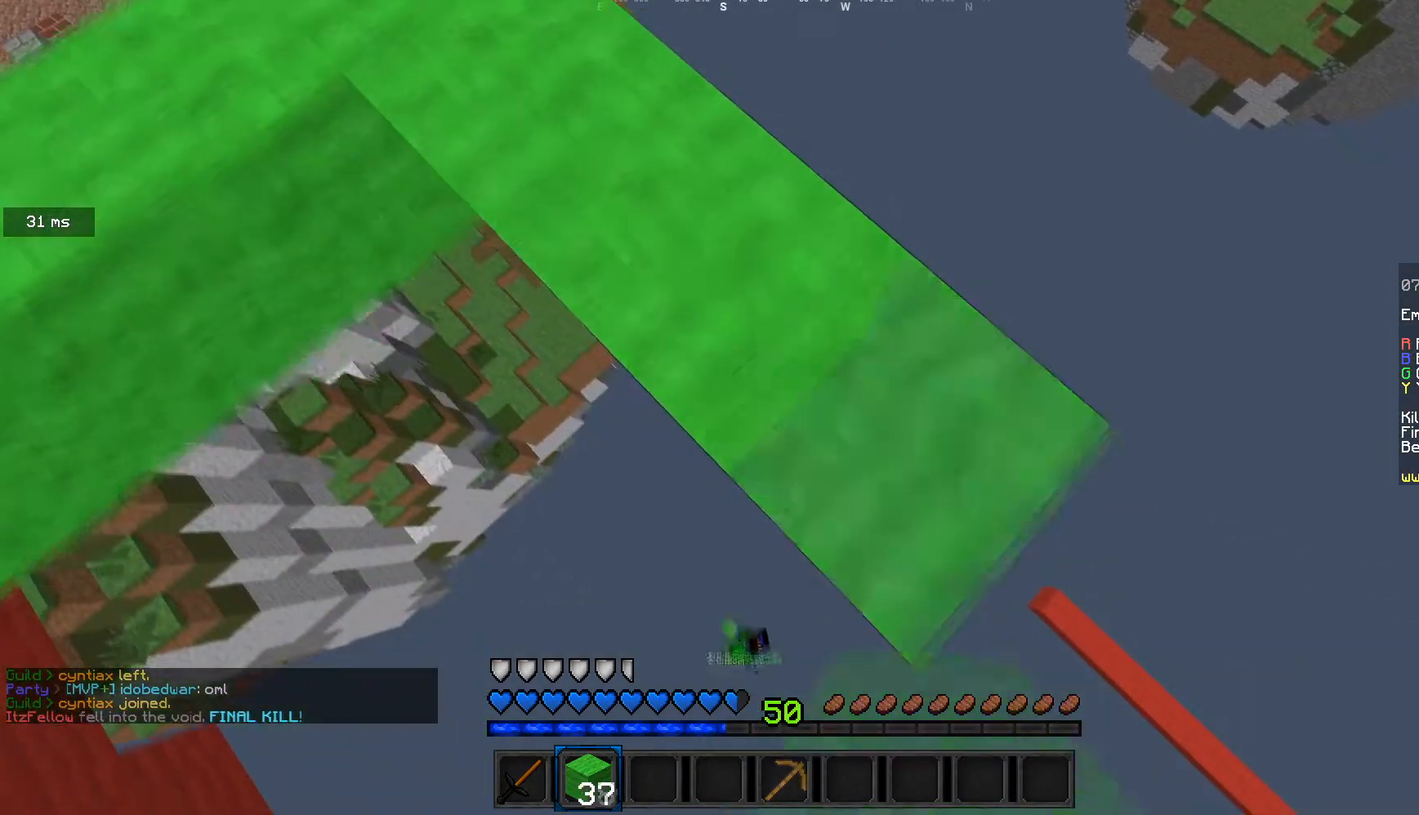
{"keys": ["d", "s"], "mouse": ["right"], "events": [[267, "mouse_right", "down"], [334, "mouse_right", "up"], [401, "mouse_right", "down"]]}
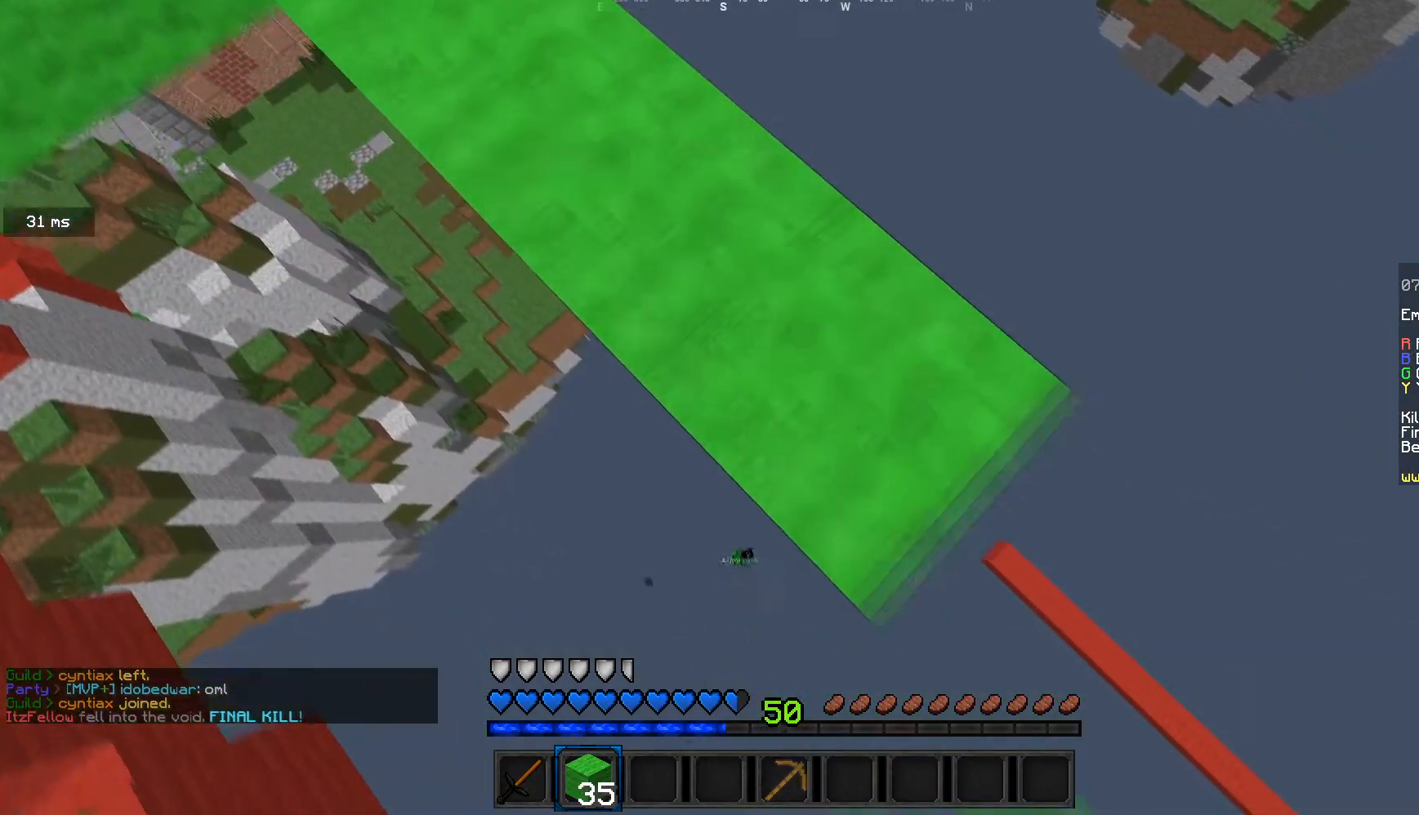
{"keys": ["d", "s"], "mouse": ["right"], "events": [[33, "mouse_right", "up"], [500, "mouse_right", "down"]]}
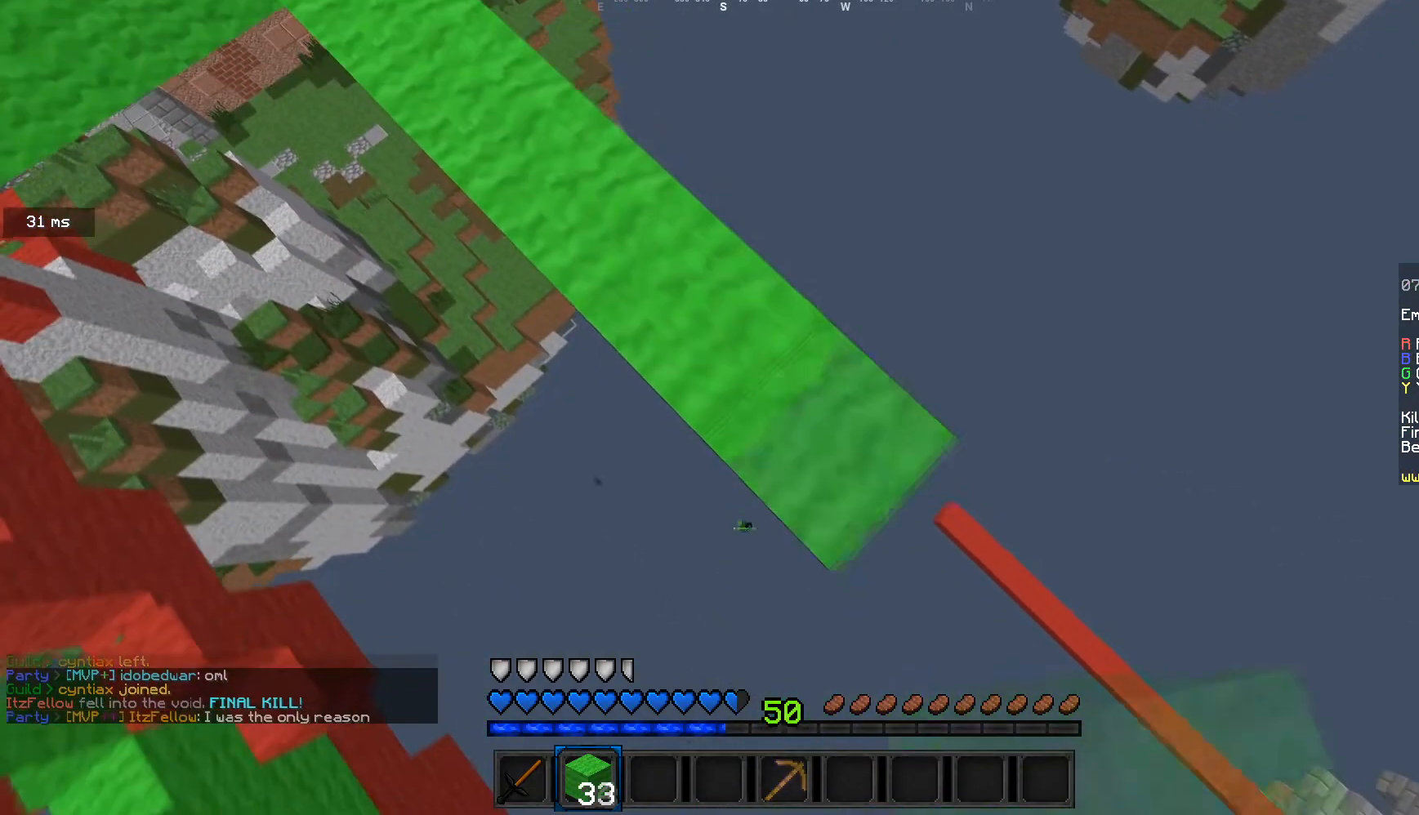
{"keys": ["d", "s"], "mouse": [], "events": [[67, "mouse_right", "up"]]}
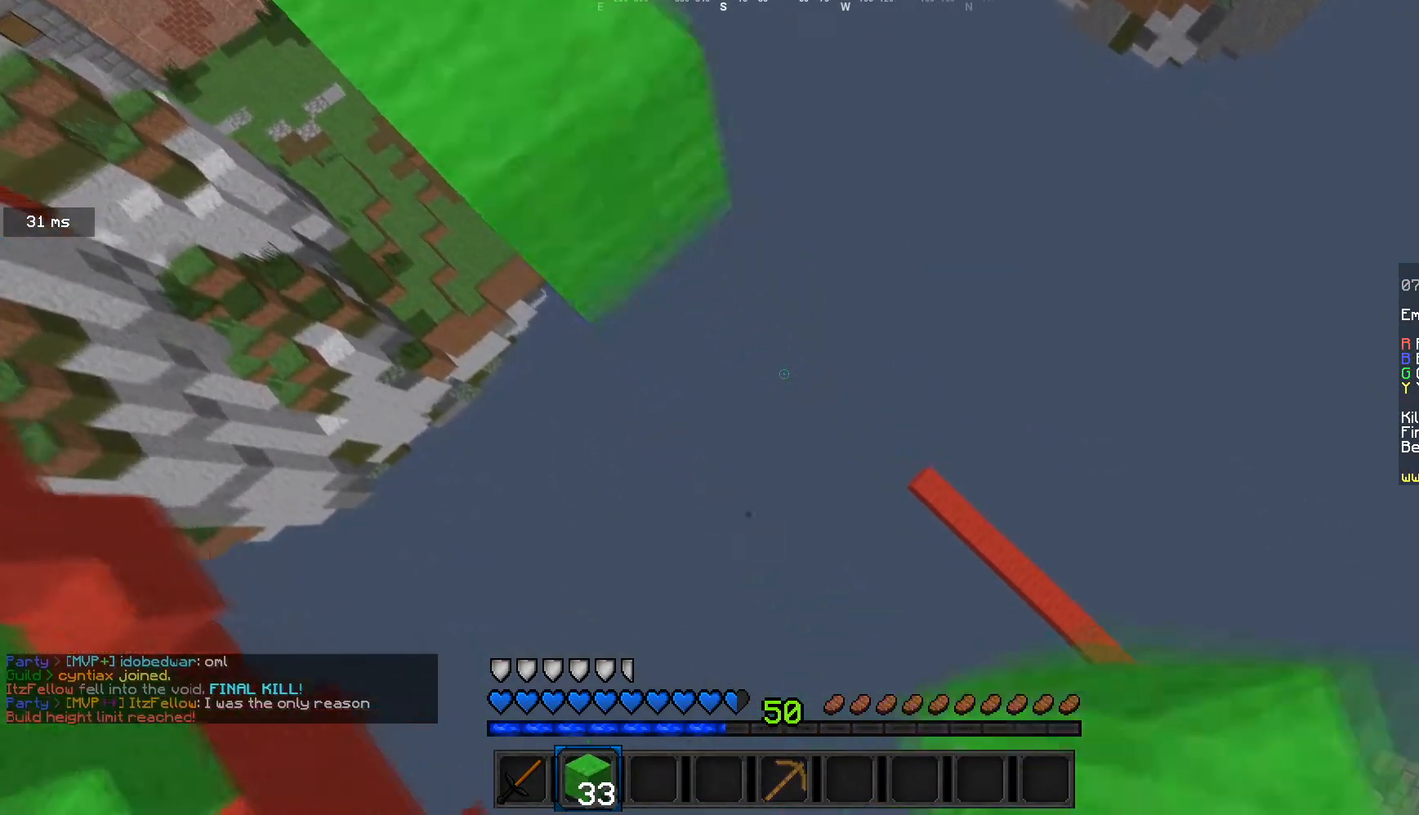
{"keys": ["w"], "mouse": [], "events": [[67, "s", "up"], [100, "mouse_right", "down"], [167, "w", "down"], [233, "mouse_right", "up"], [434, "d", "up"]]}
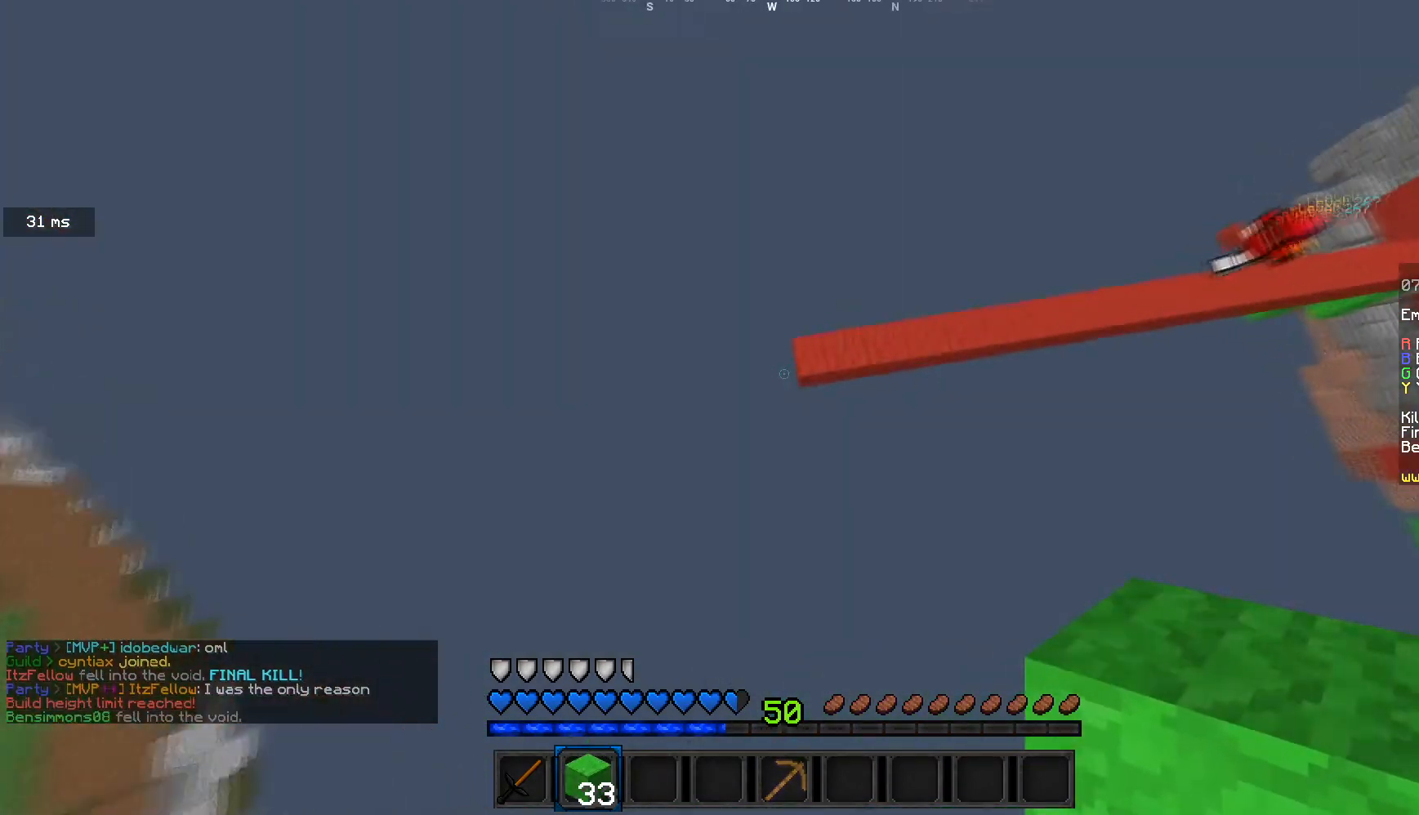
{"keys": ["w"], "mouse": ["right"], "events": [[267, "mouse_right", "down"]]}
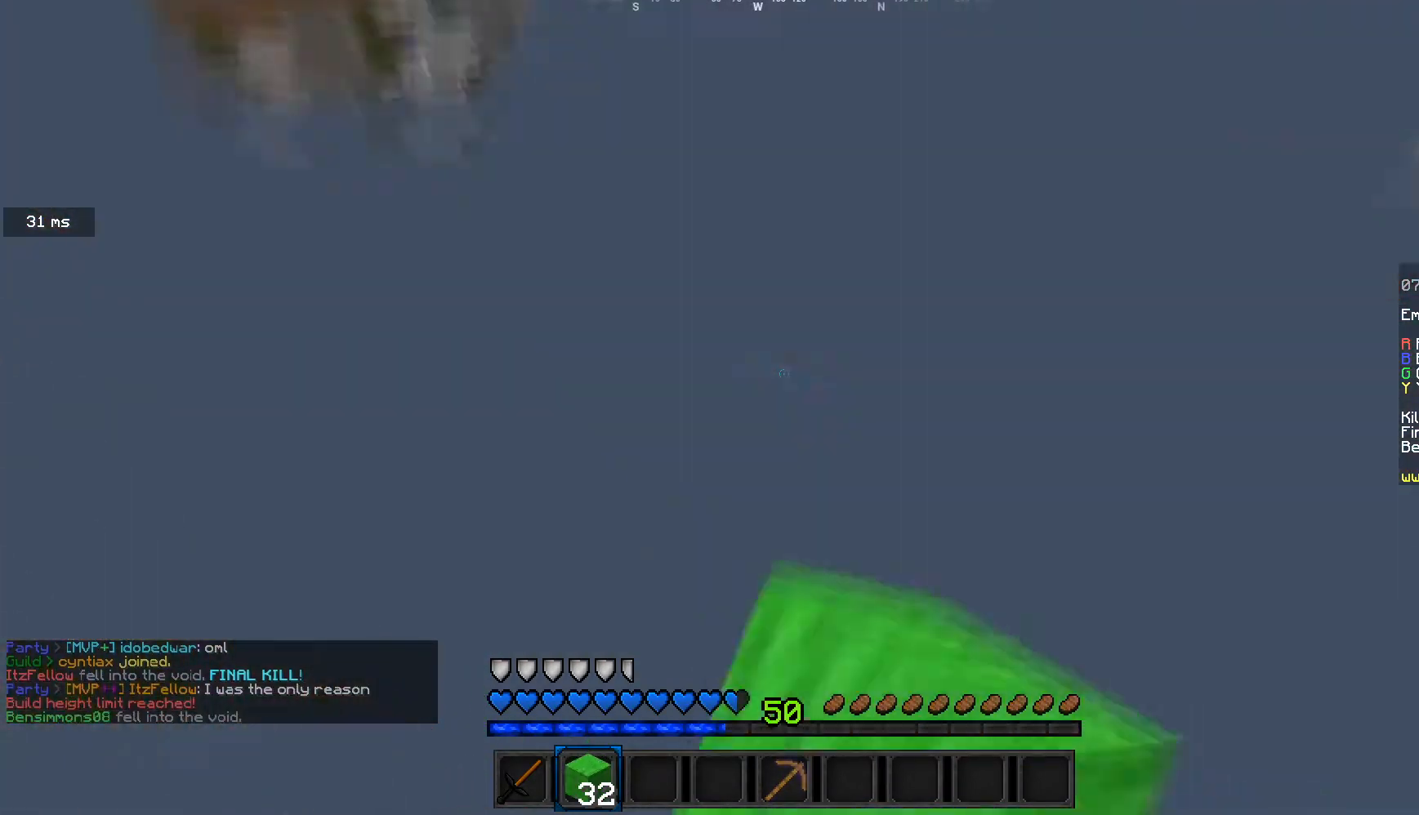
{"keys": ["w"], "mouse": [], "events": [[500, "mouse_right", "up"]]}
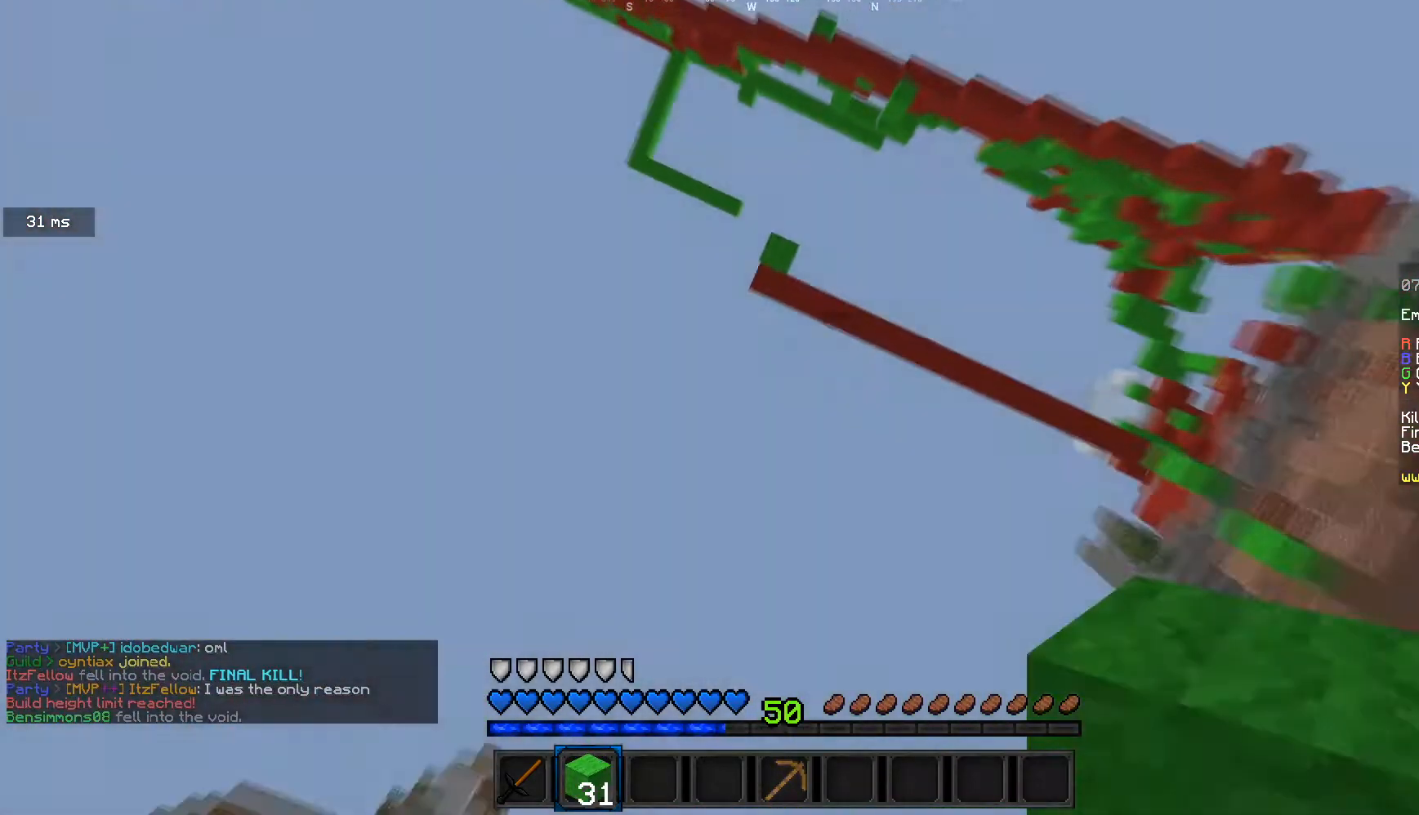
{"keys": [], "mouse": ["left"], "events": [[201, "w", "up"], [334, "mouse_left", "down"]]}
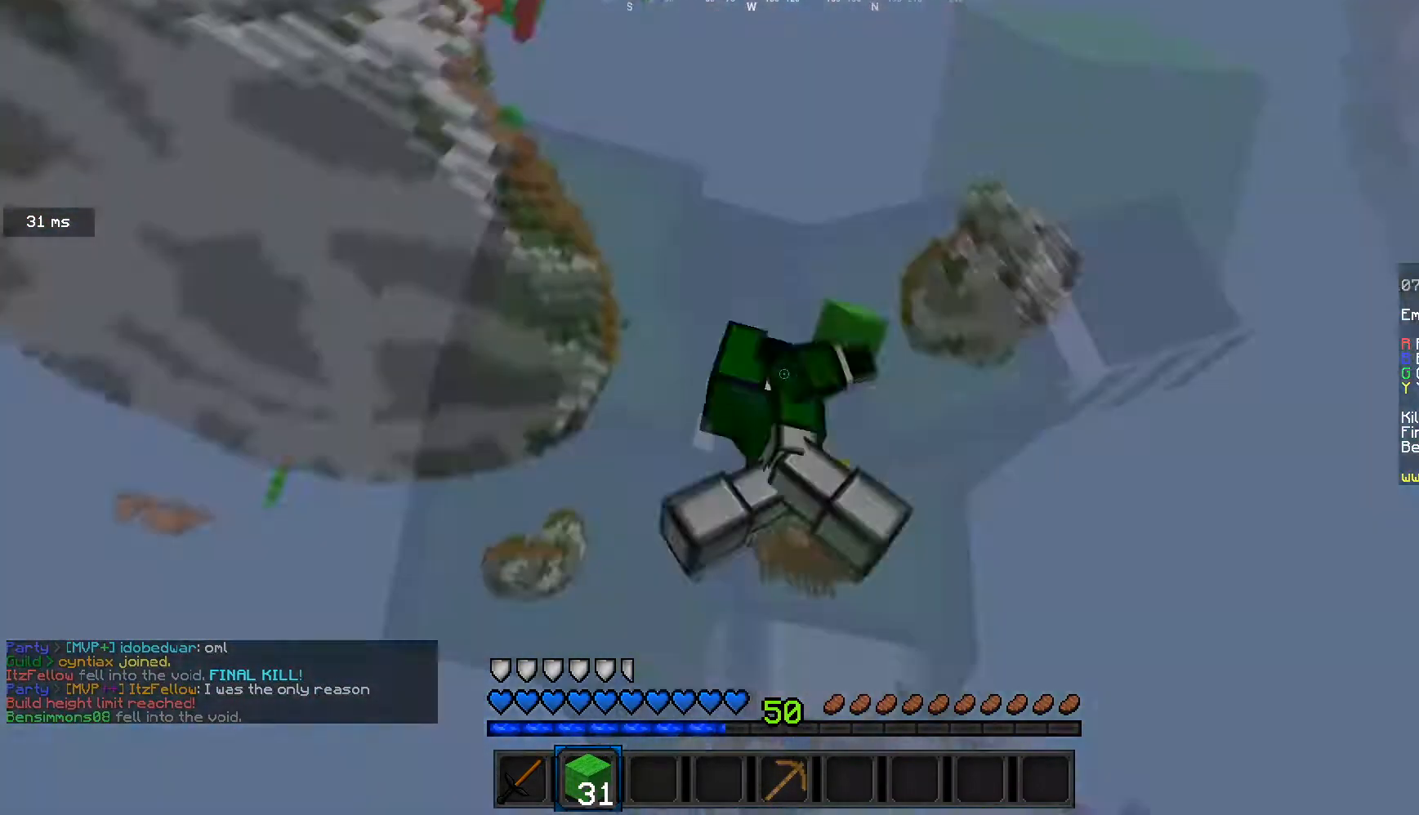
{"keys": [], "mouse": [], "events": [[233, "mouse_left", "up"]]}
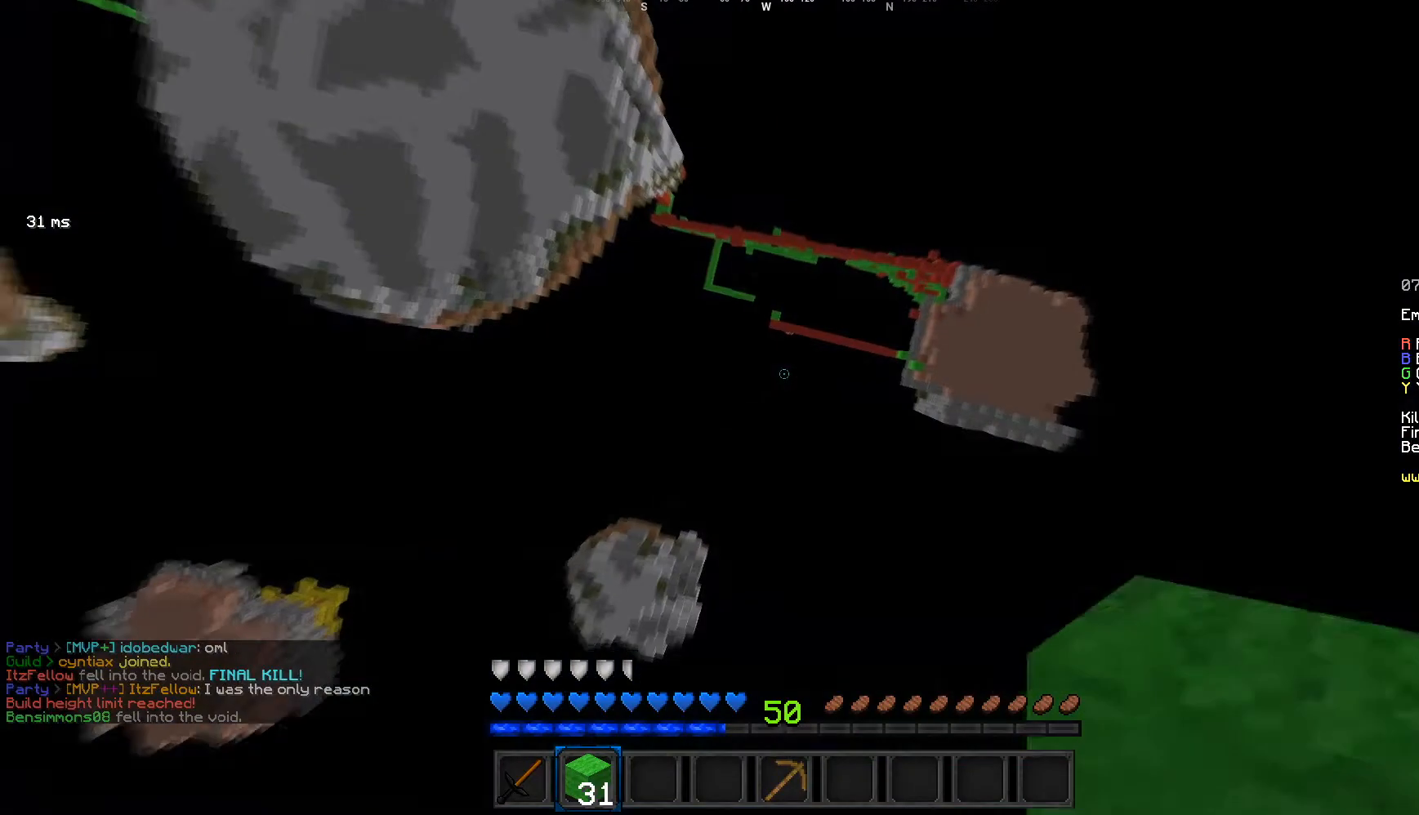
{"keys": [], "mouse": [], "events": [[300, "mouse_left", "down"], [367, "mouse_left", "up"]]}
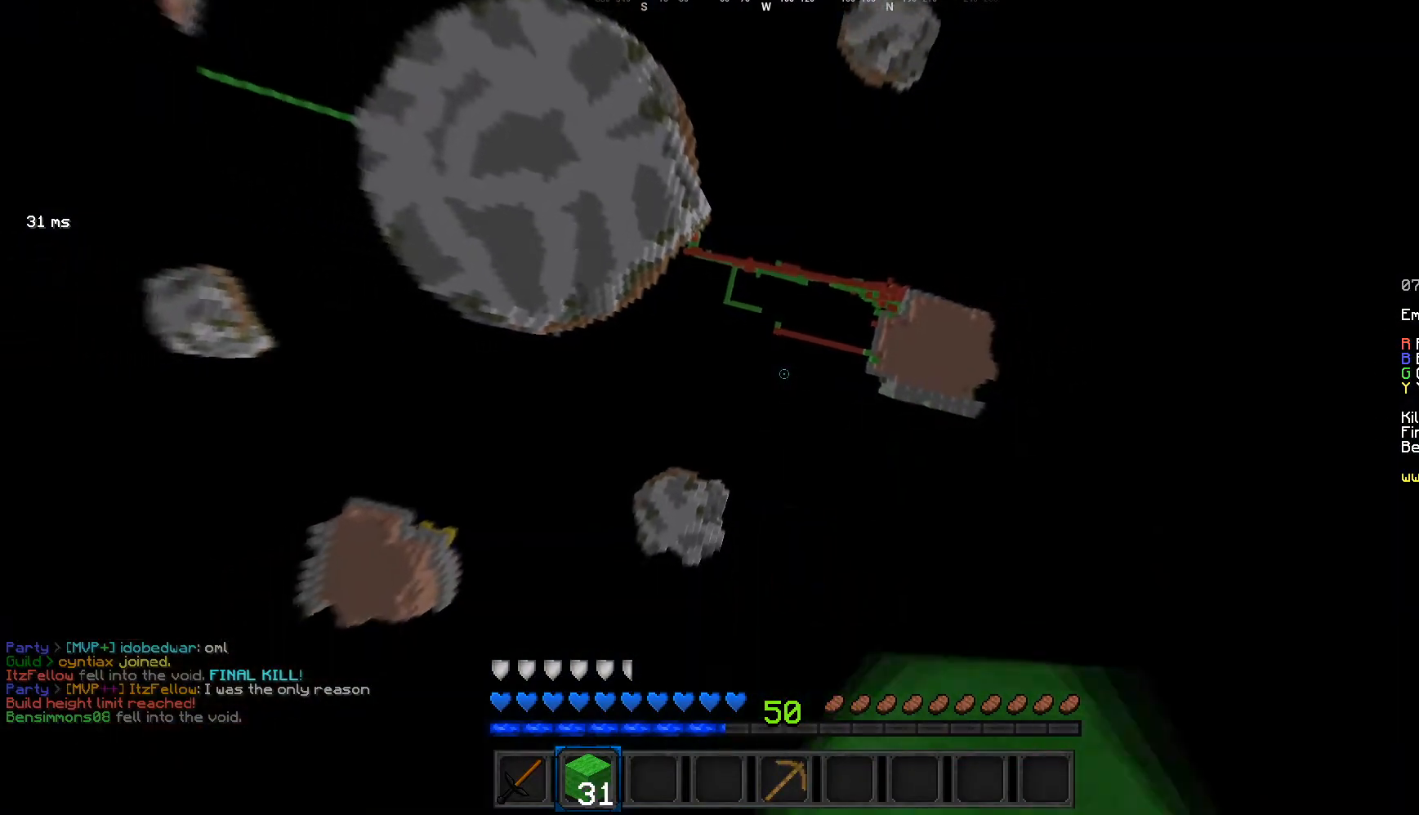
{"keys": [], "mouse": [], "events": []}
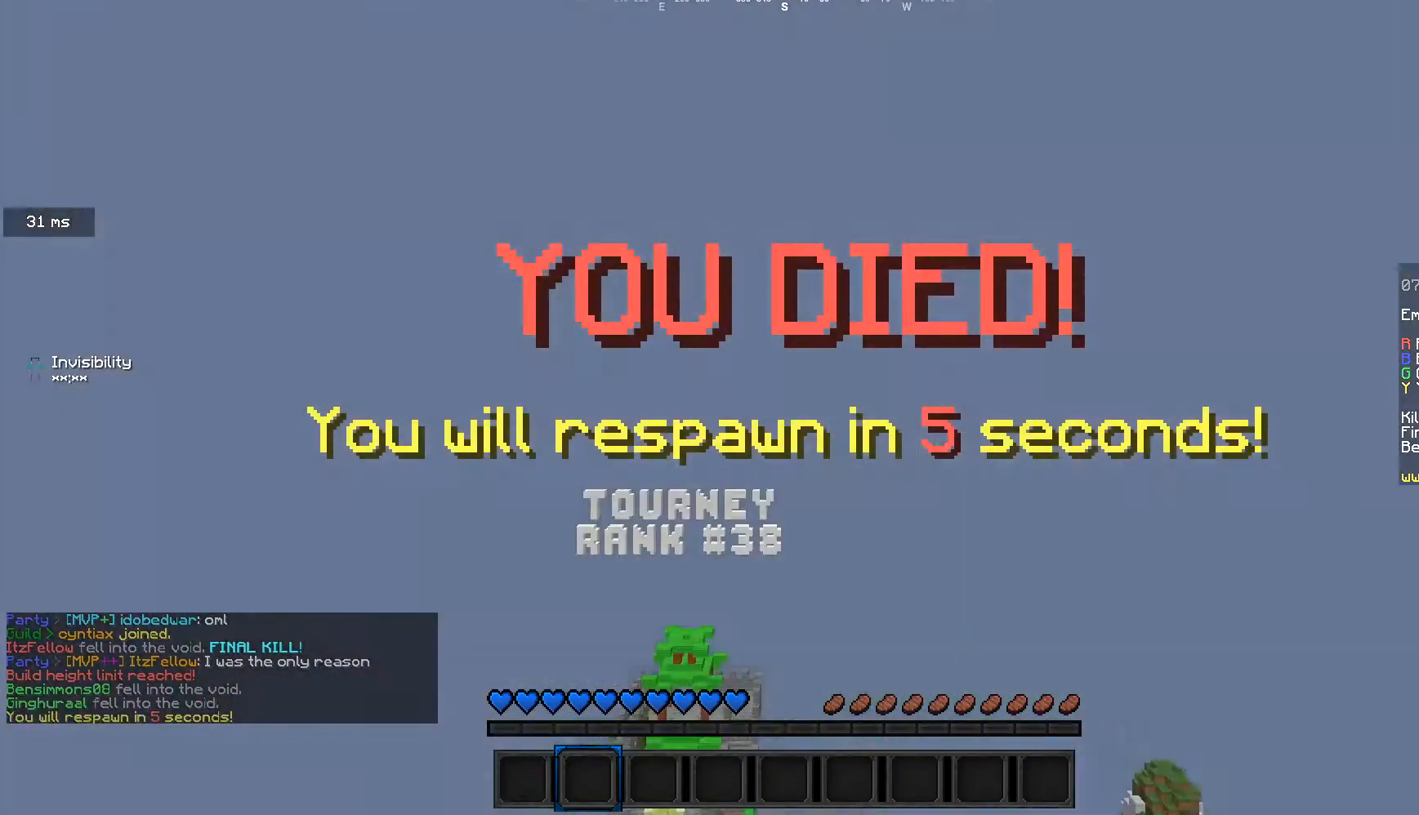
{"keys": [], "mouse": [], "events": []}
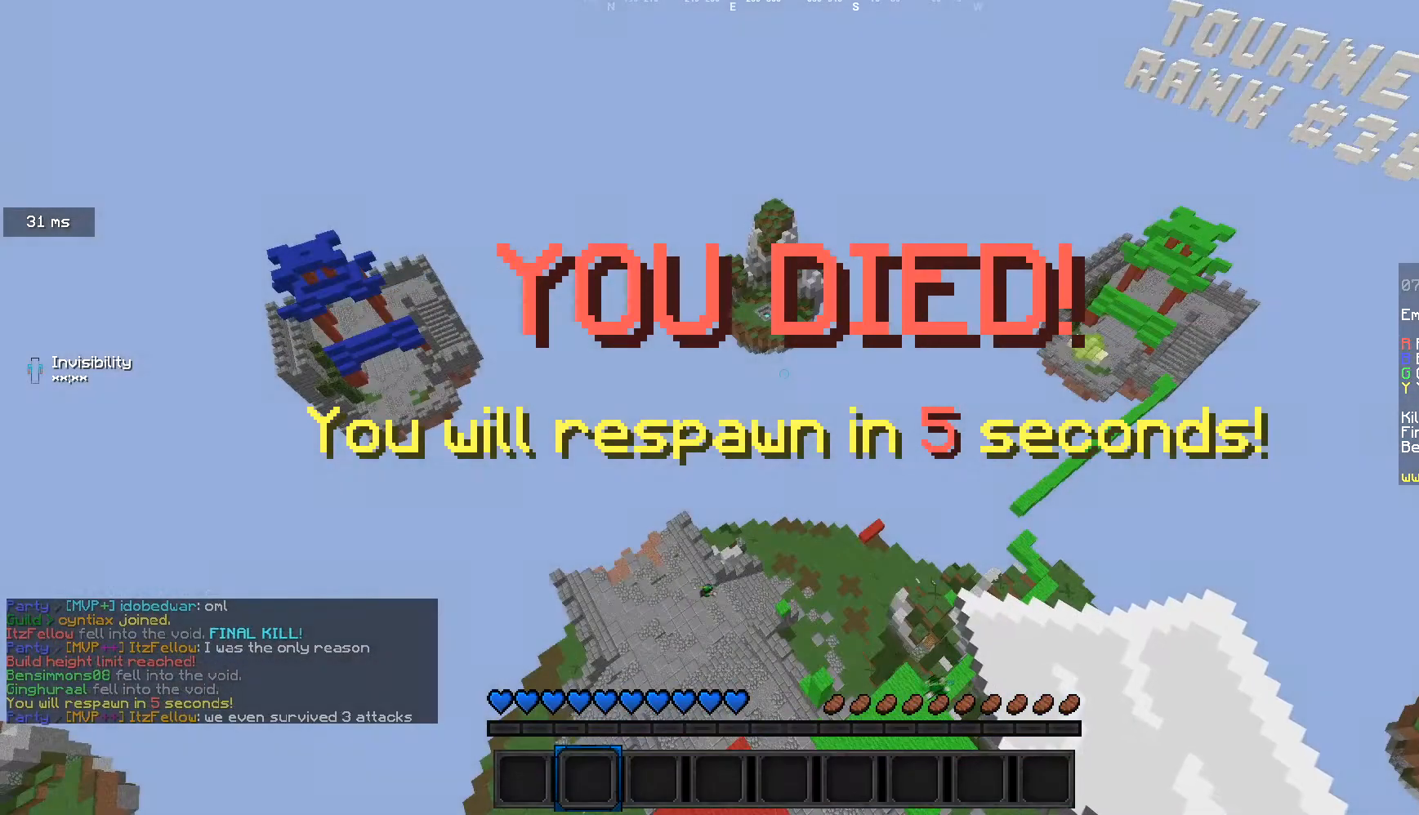
{"keys": ["w"], "mouse": ["left"], "events": [[100, "mouse_left", "down"], [200, "w", "down"]]}
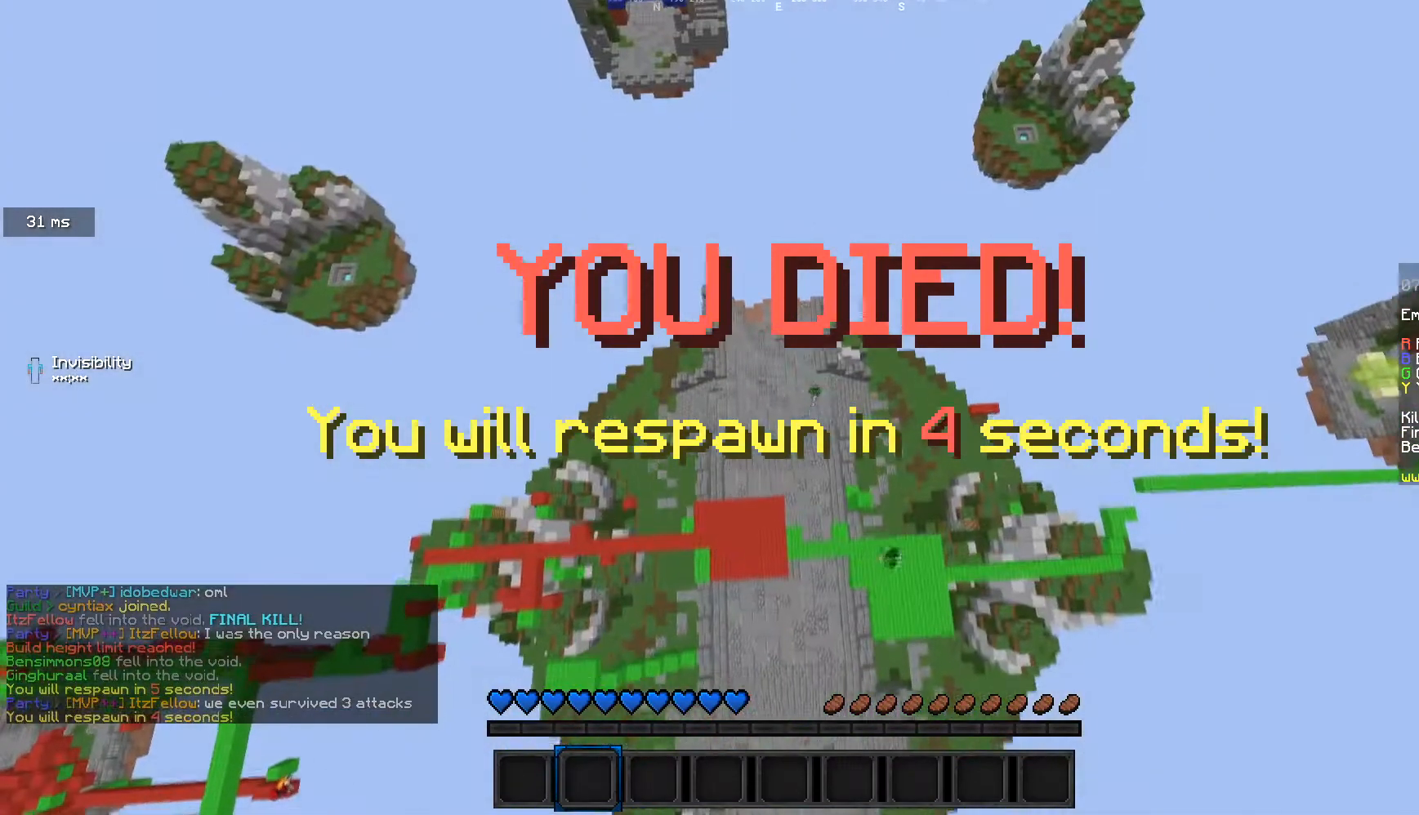
{"keys": ["w"], "mouse": ["left"], "events": [[33, "mouse_left", "up"], [67, "mouse_left", "down"], [167, "mouse_left", "up"], [467, "mouse_left", "down"]]}
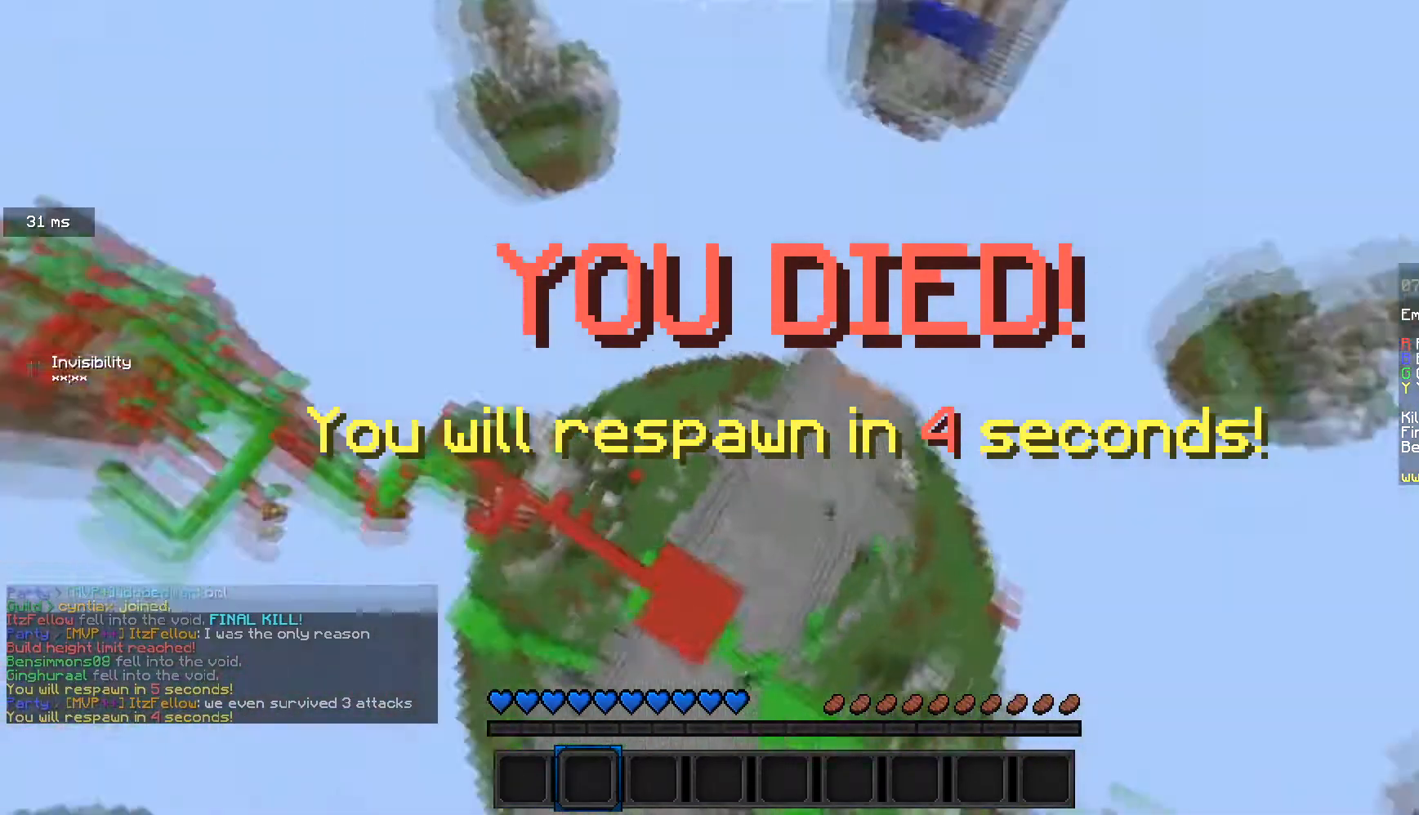
{"keys": [], "mouse": [], "events": [[267, "mouse_left", "up"], [467, "w", "up"]]}
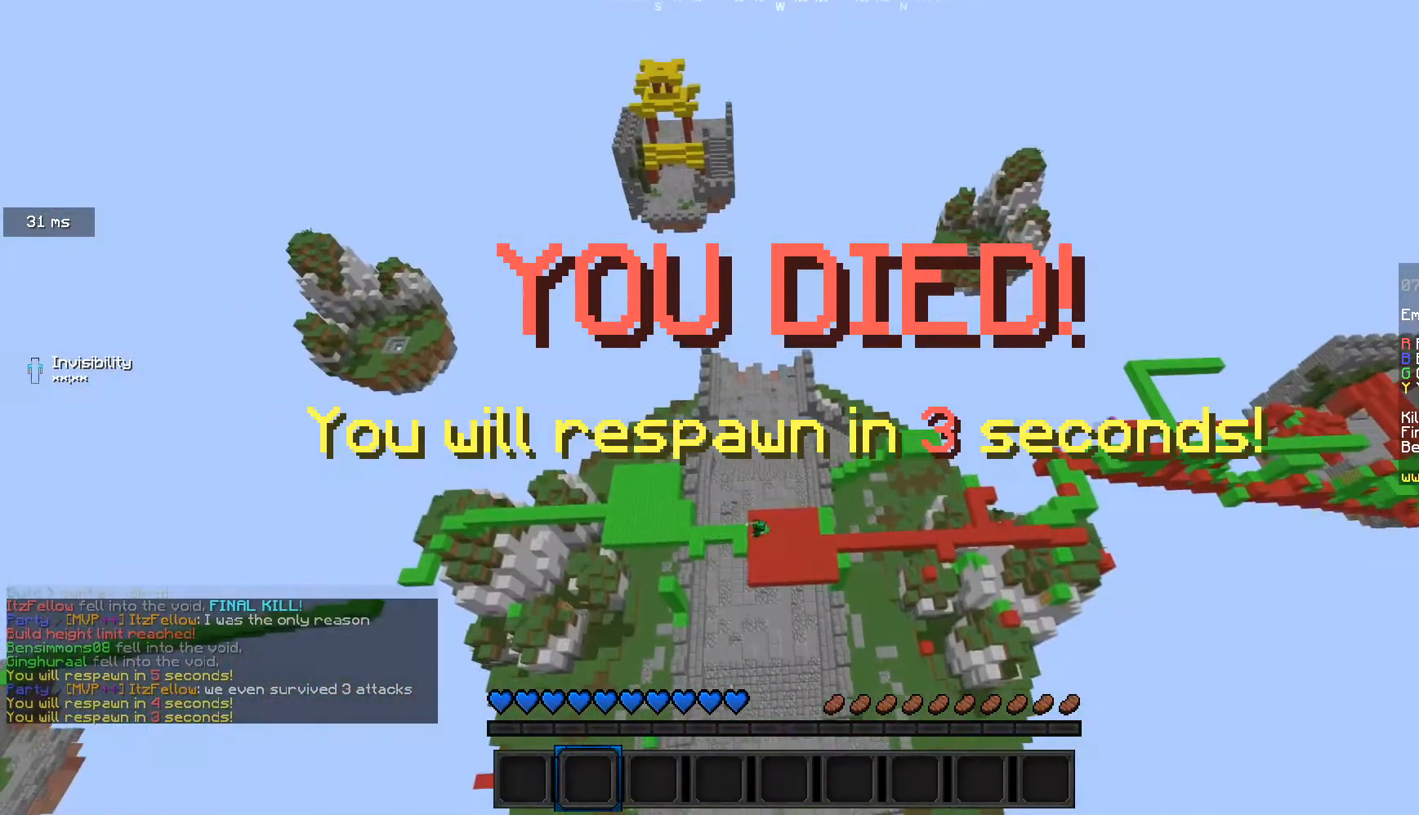
{"keys": [], "mouse": [], "events": []}
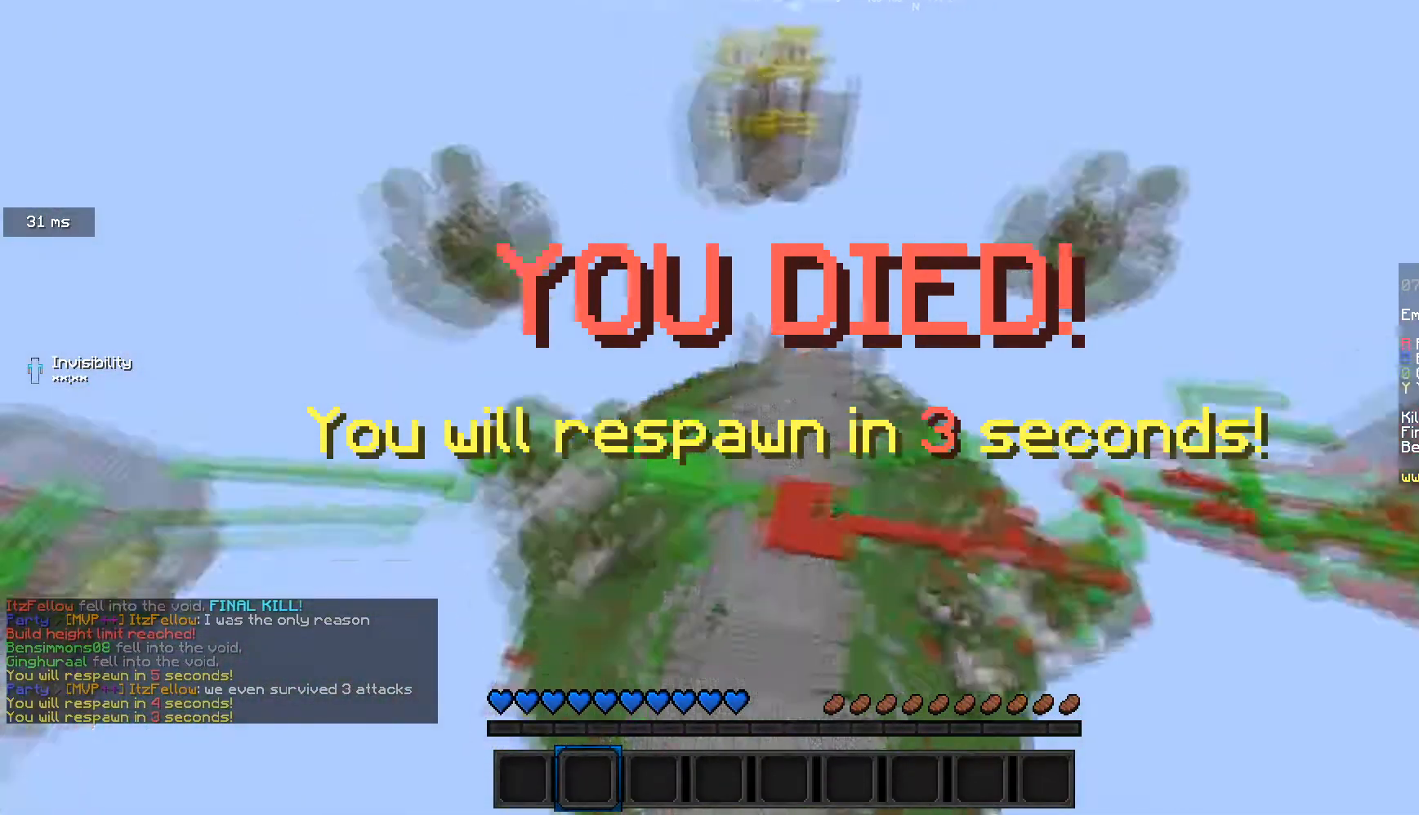
{"keys": ["w"], "mouse": [], "events": [[367, "w", "down"]]}
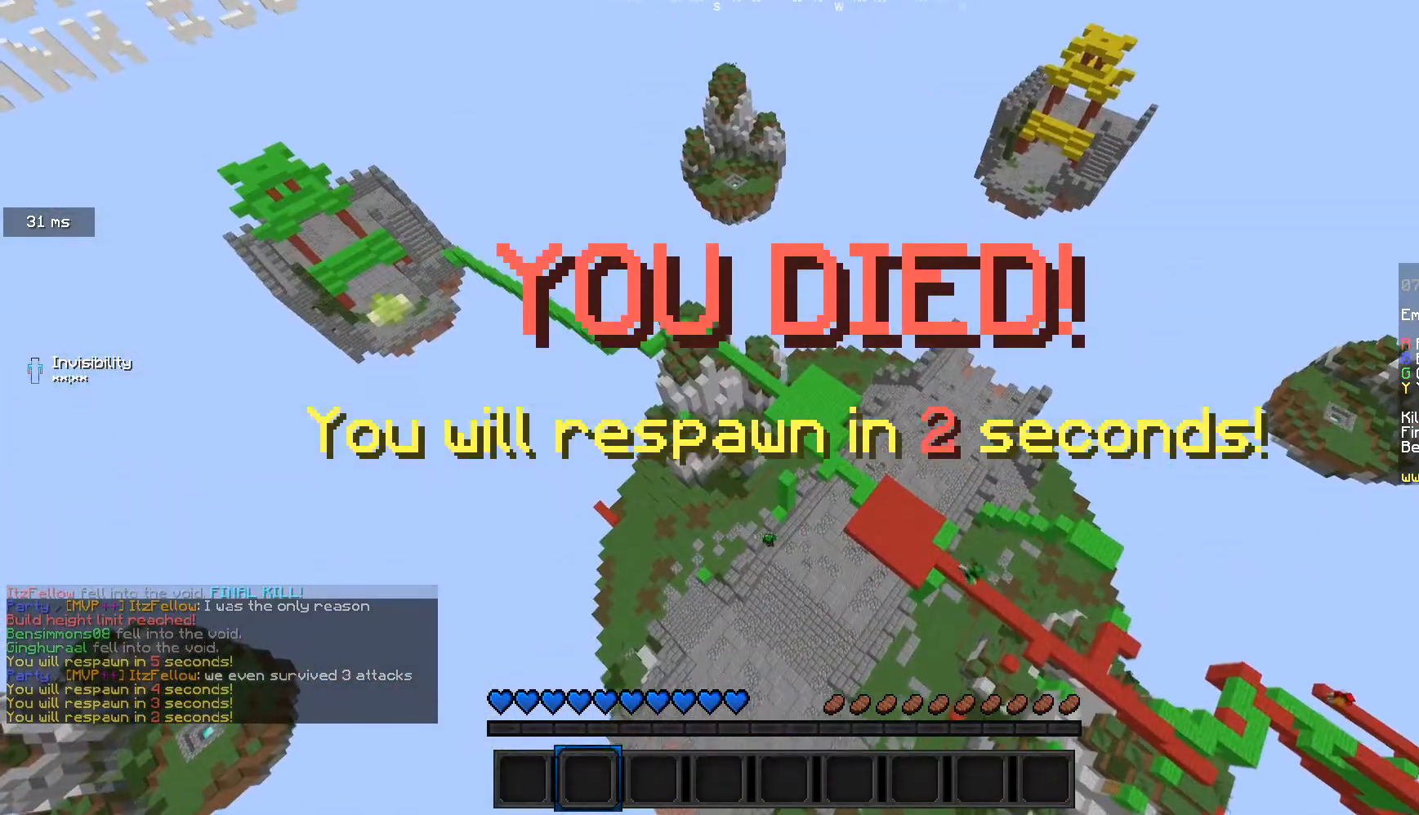
{"keys": [], "mouse": [], "events": [[300, "w", "up"]]}
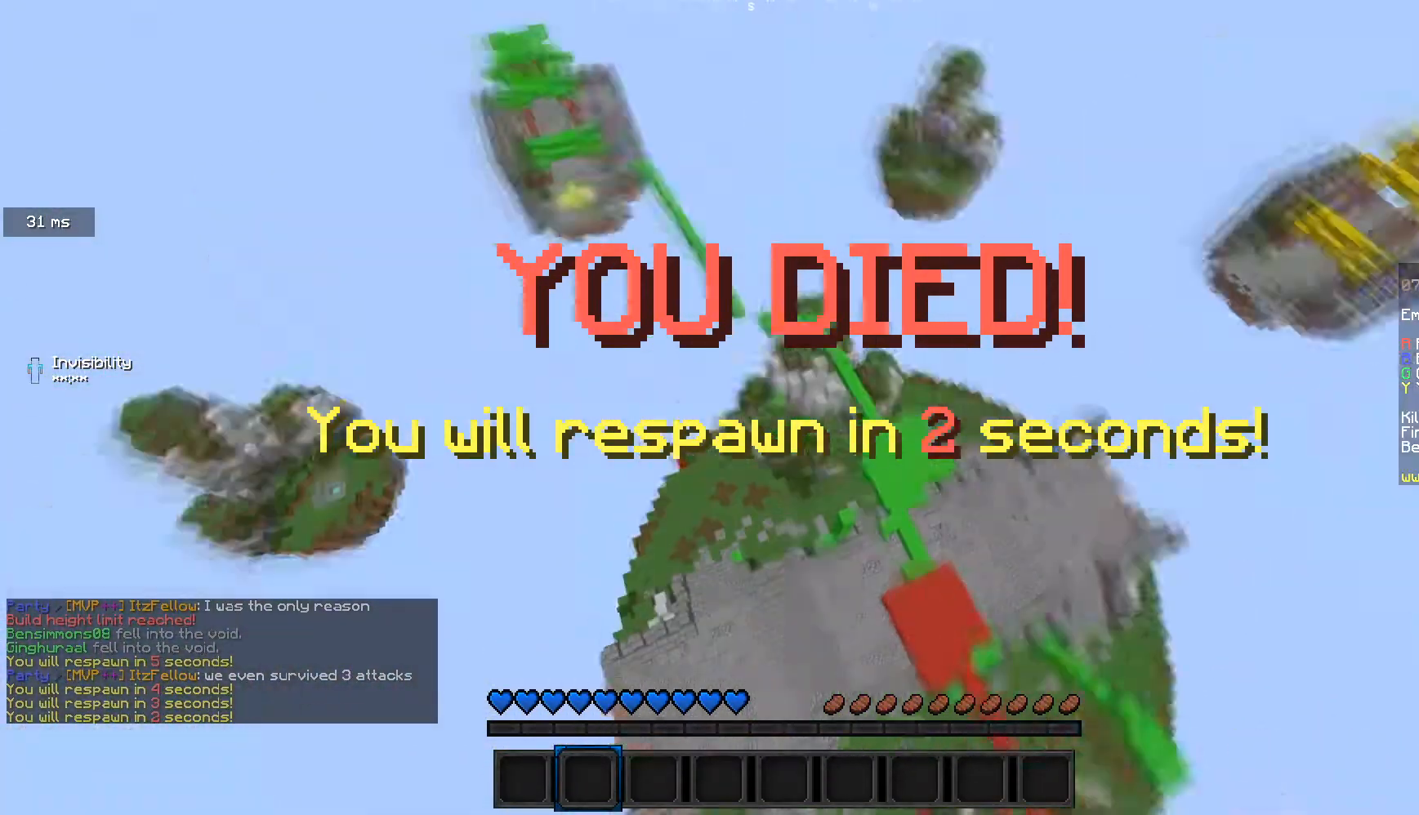
{"keys": [], "mouse": [], "events": []}
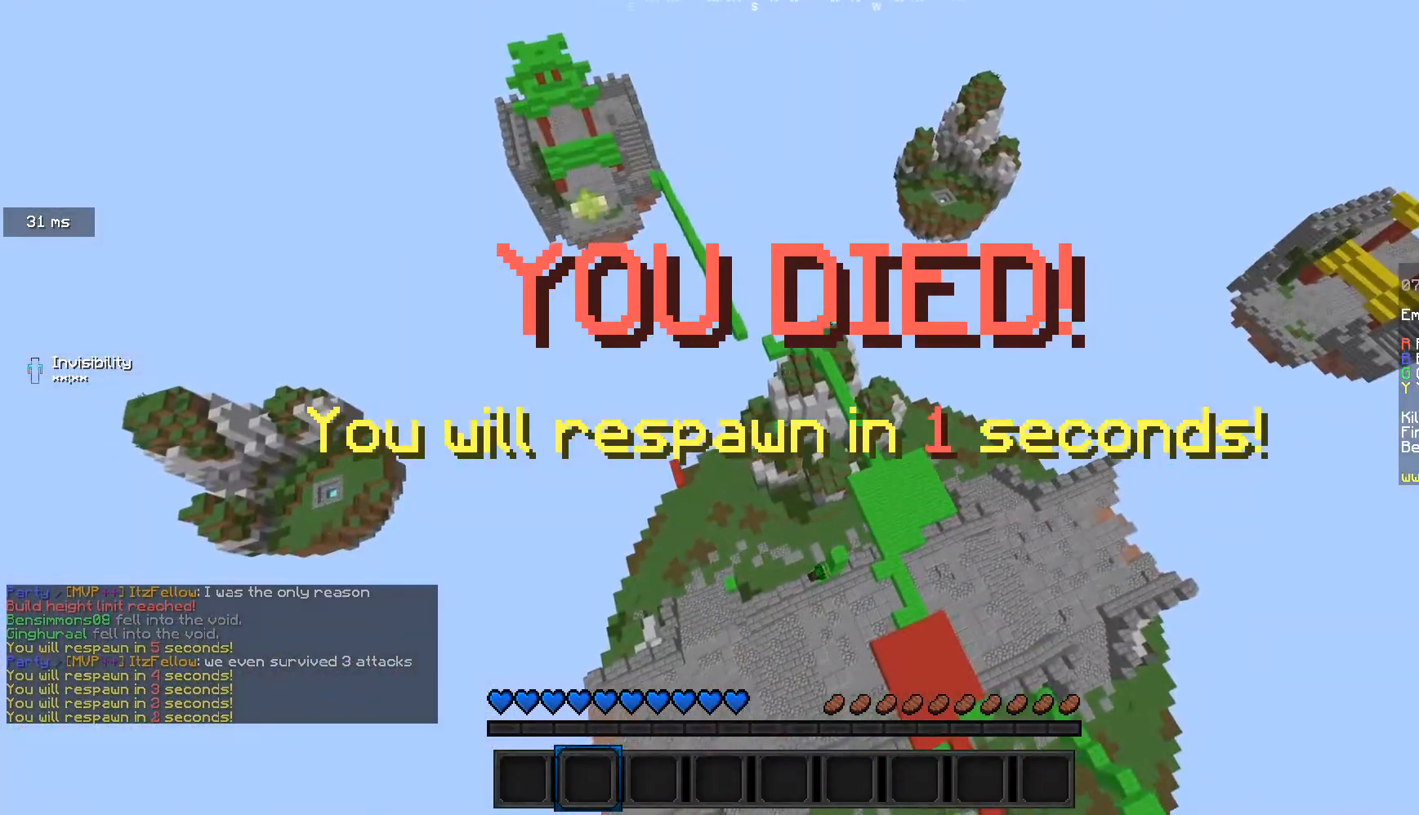
{"keys": [], "mouse": [], "events": []}
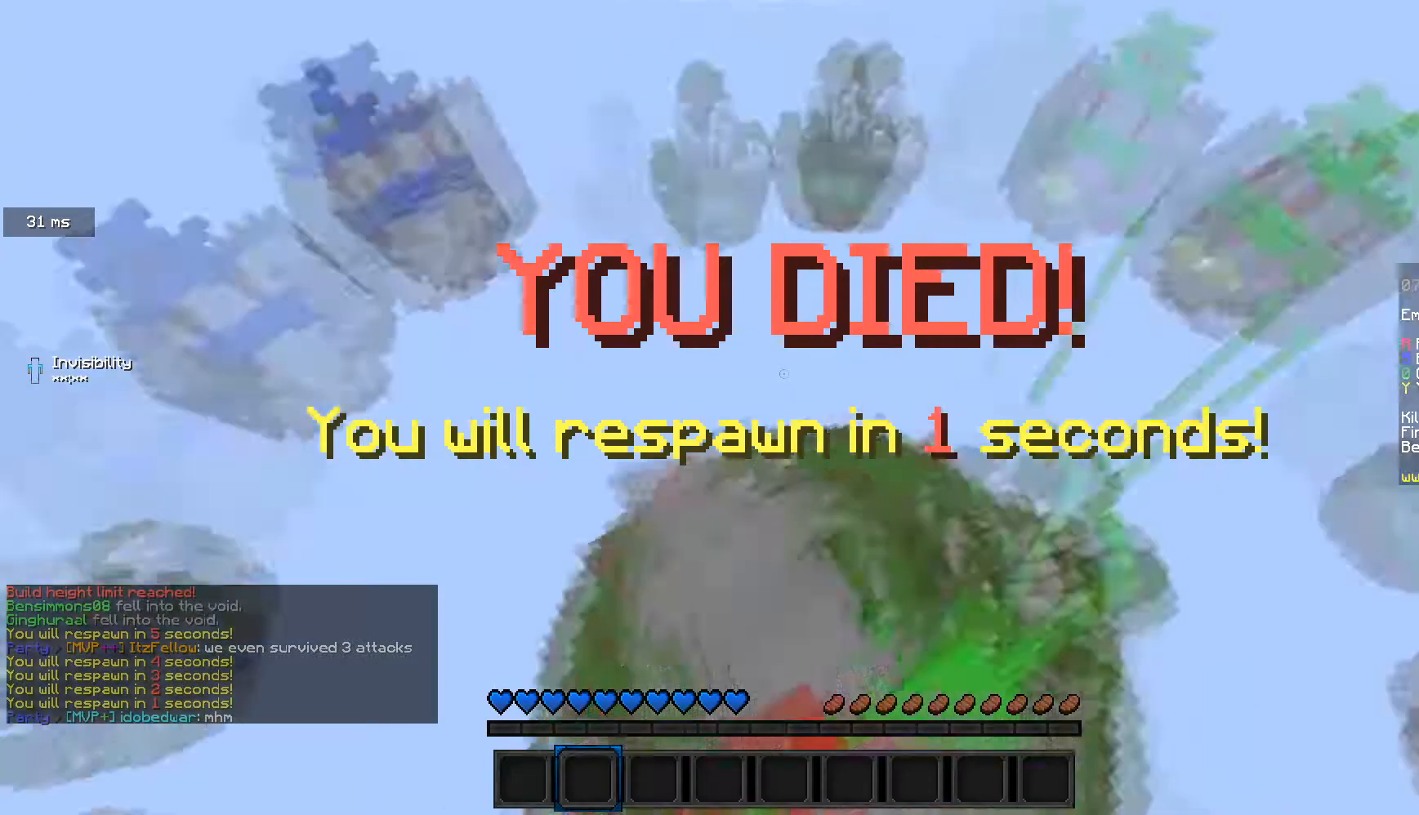
{"keys": ["a"], "mouse": [], "events": [[33, "a", "down"]]}
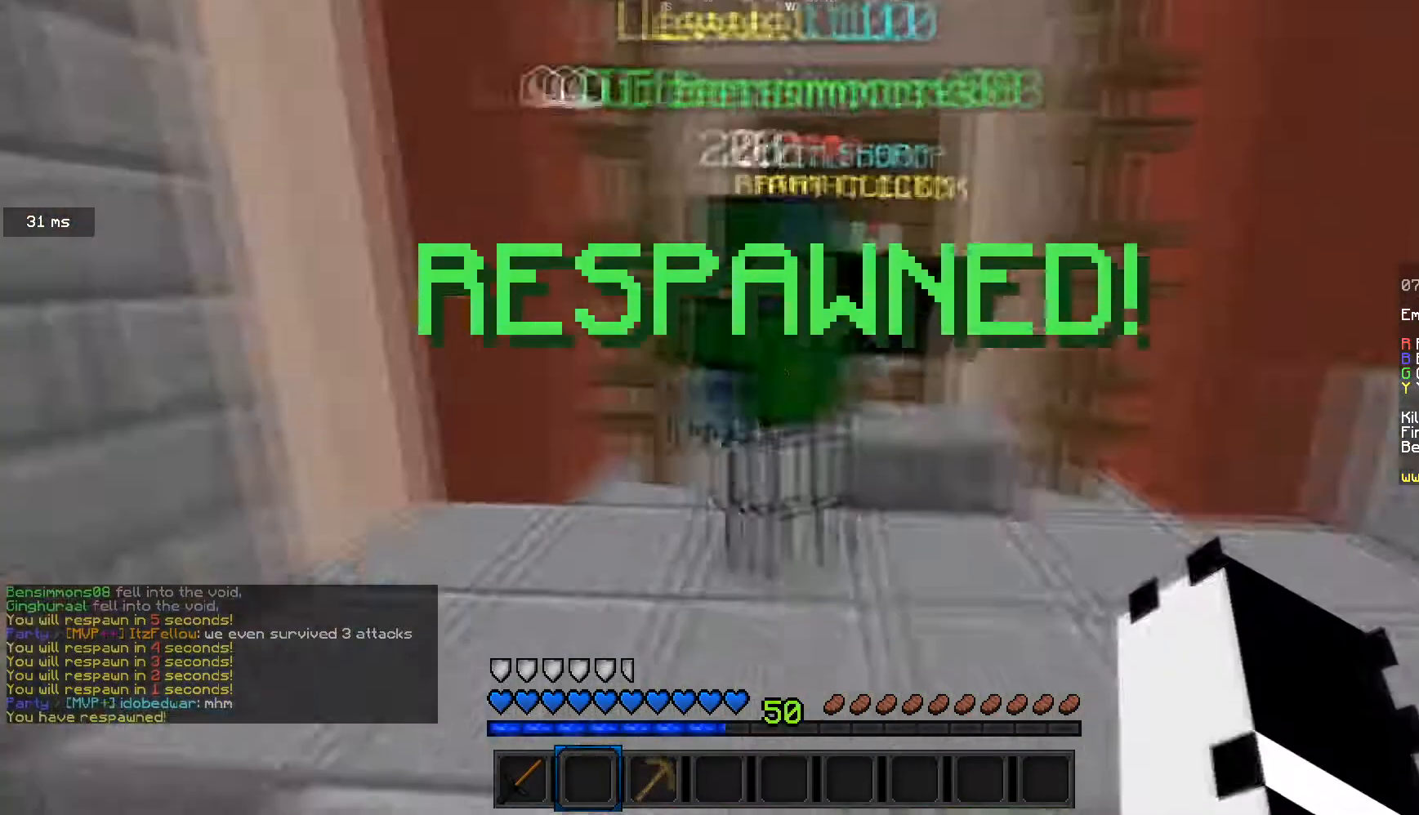
{"keys": ["a", "s"], "mouse": [], "events": [[67, "w", "down"], [200, "w", "up"], [400, "s", "down"]]}
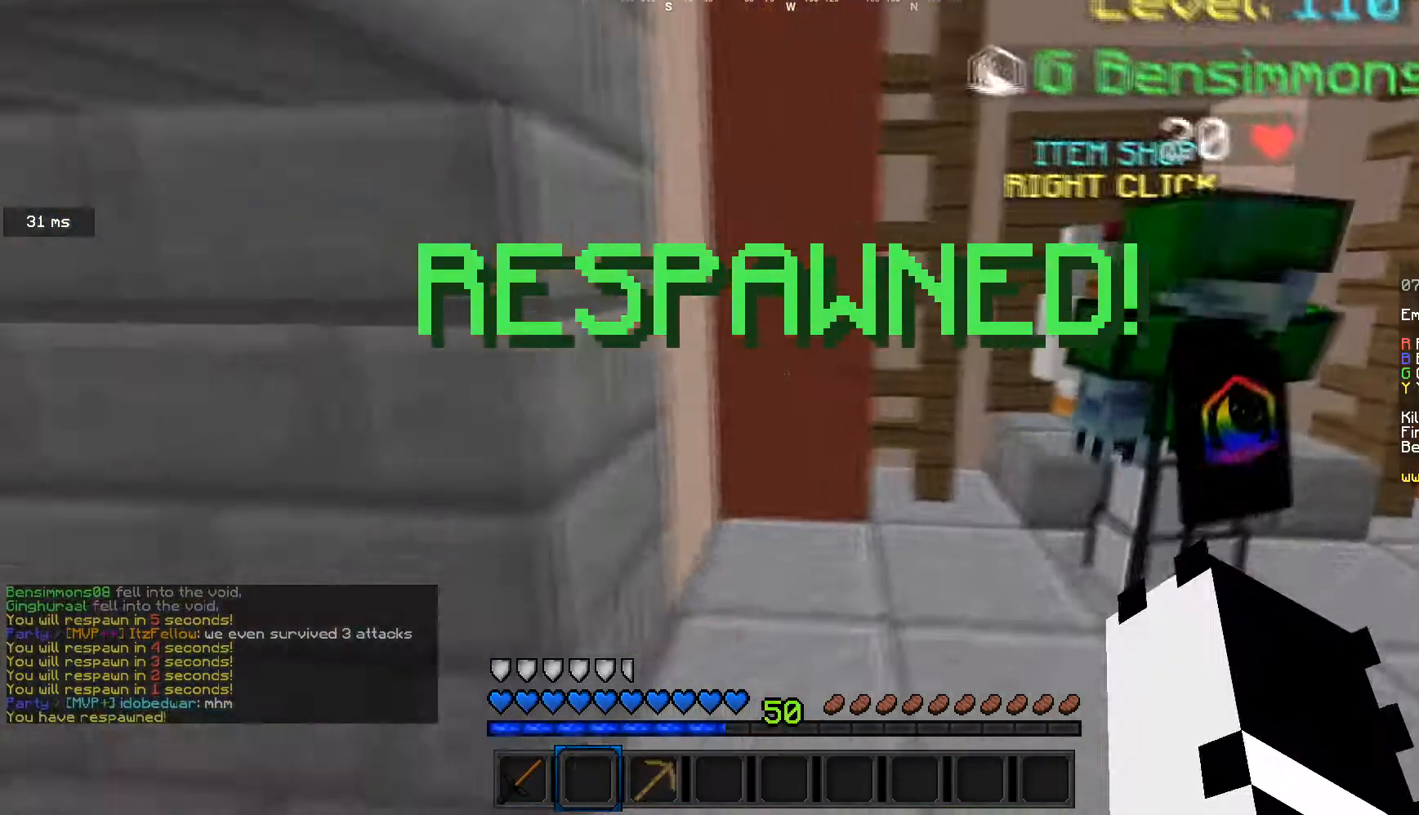
{"keys": [], "mouse": [], "events": [[133, "a", "up"], [200, "s", "up"]]}